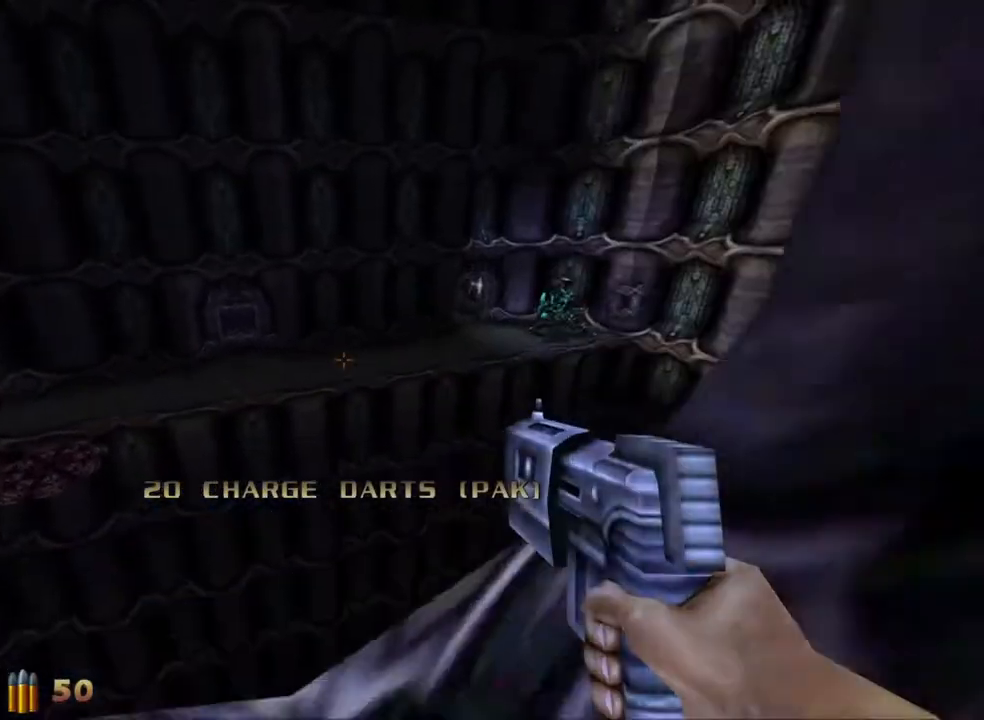
Gameplay with keyboard and mouse; each line is a JSON object with the keys and mouse buttons held at the frame after it. "events" lists presses ("down") and releases ("up") of "1", "2", "3", "4", "5", "a", "alt", "c", "caps_lock", "ctrl", "d", "e", "f", "g", "q", "r", "s", "shift", "space", "t", "tab", "v", "w", "x", "z" and "mouse_wheel_up" between this image and that frame as [ms after this image, input, new state], when the widget could be followed in between. "mouse_wheel_up" = the "wheel_up" button of the "mouse" list. No other keys are recorded. Not read: mouse_move.
{"keys": ["a", "w"], "mouse": [], "events": [[150, "space", "down"], [333, "space", "up"]]}
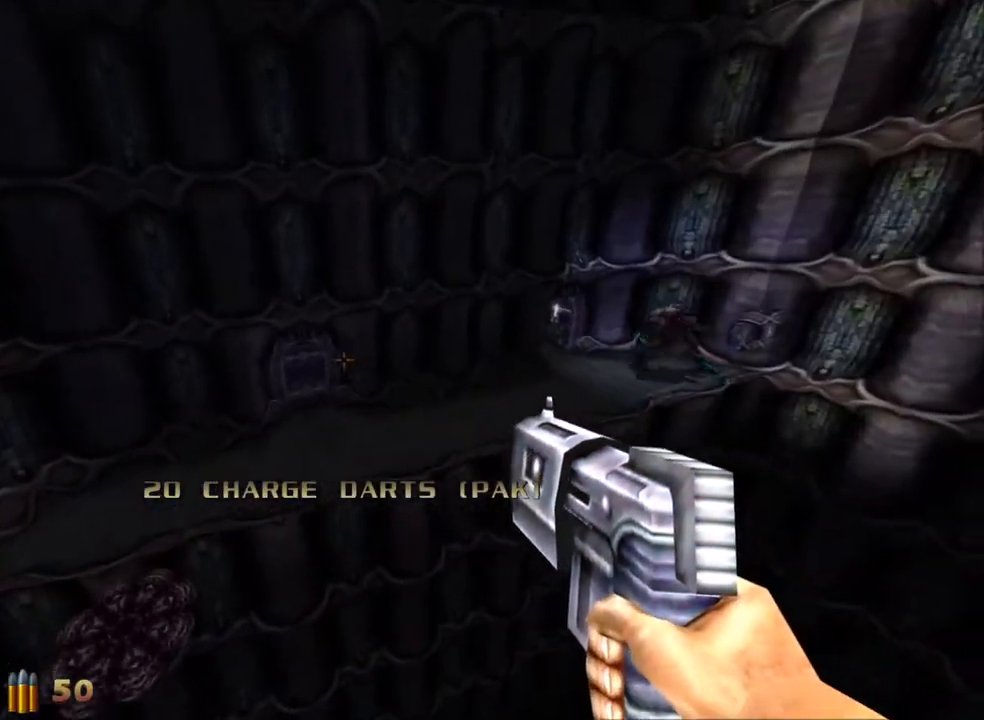
{"keys": ["a", "w"], "mouse": [], "events": []}
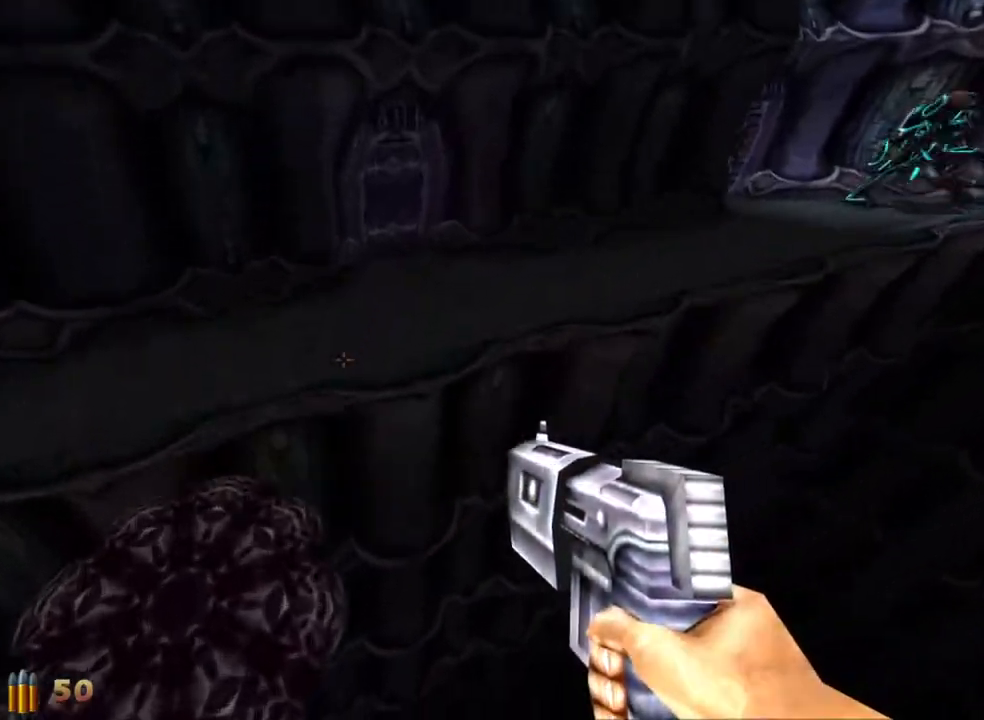
{"keys": ["a", "w"], "mouse": [], "events": [[233, "space", "down"], [367, "space", "up"]]}
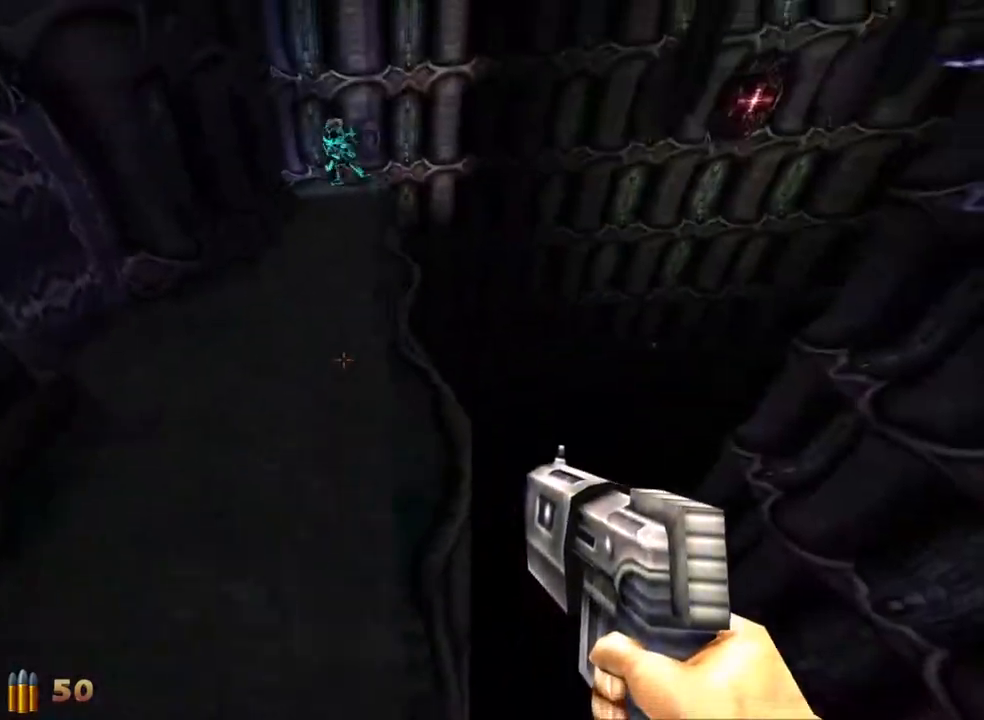
{"keys": ["a", "w"], "mouse": [], "events": []}
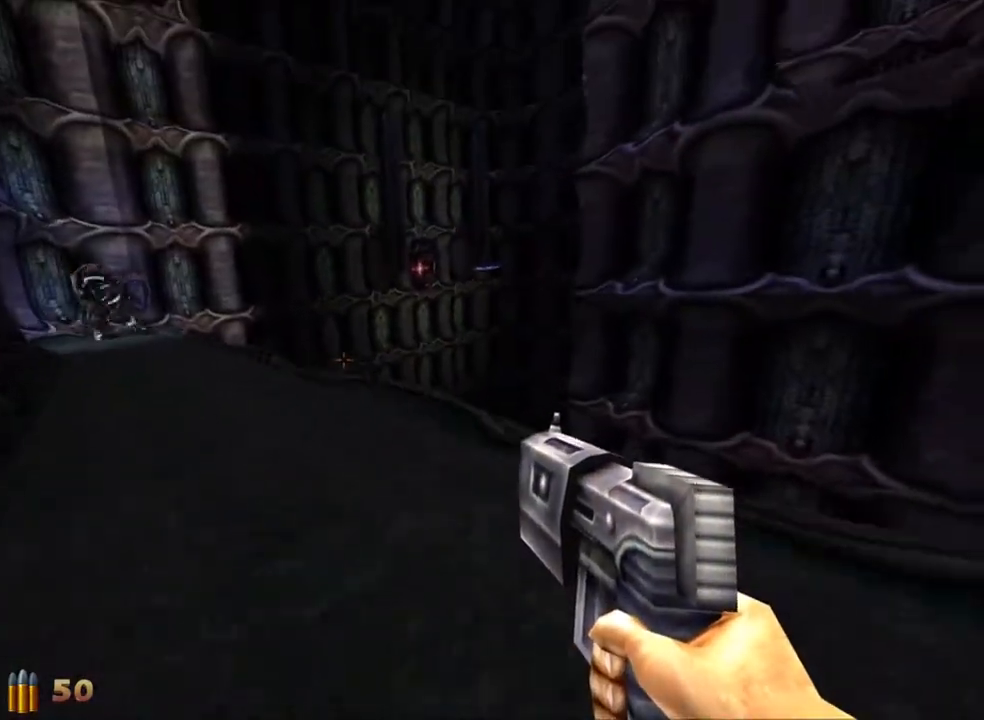
{"keys": ["a", "w"], "mouse": [], "events": []}
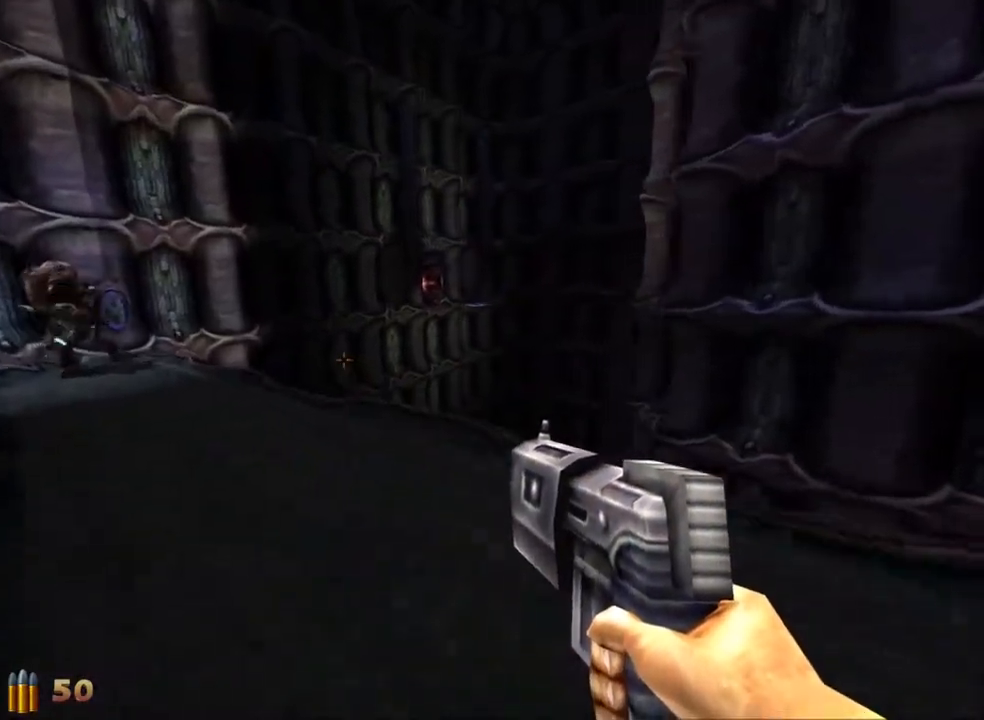
{"keys": ["a", "w"], "mouse": [], "events": []}
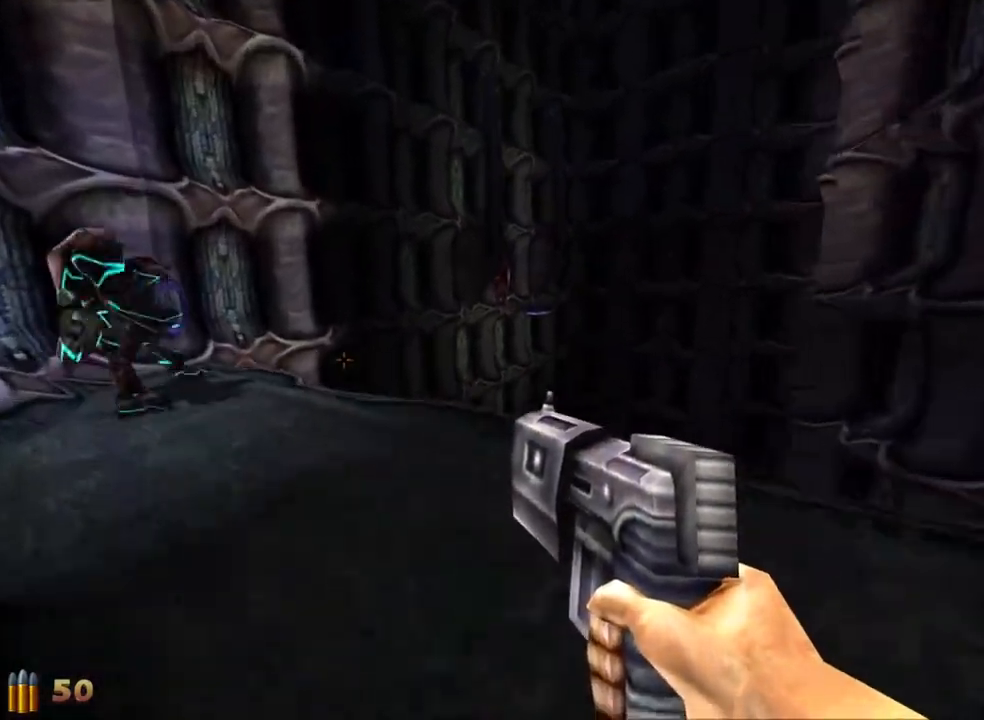
{"keys": ["a", "w"], "mouse": [], "events": []}
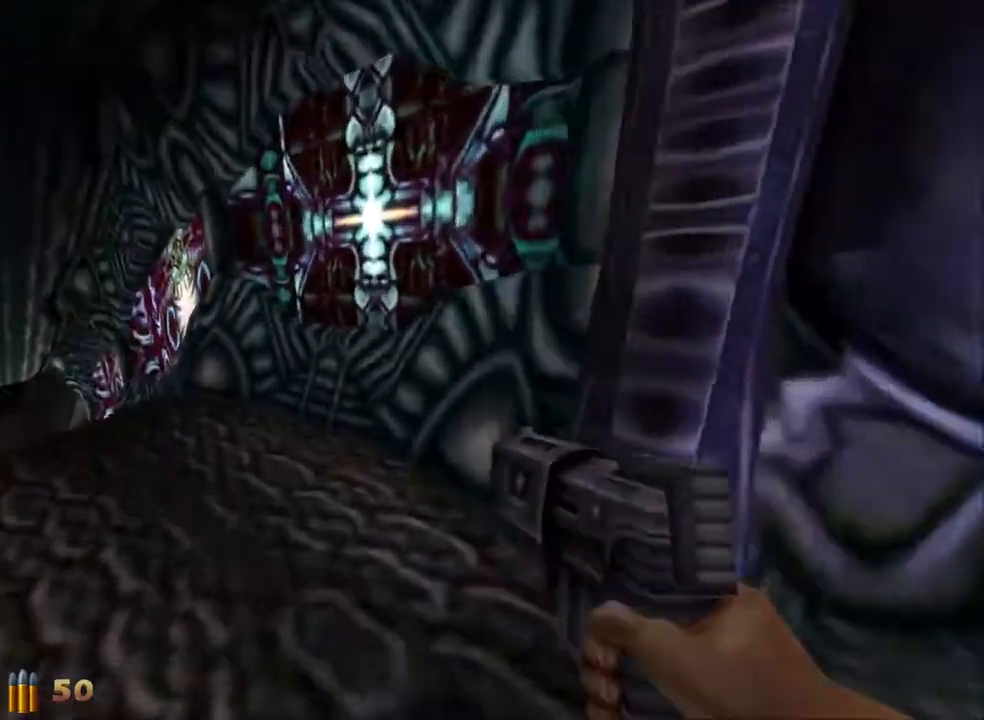
{"keys": ["a", "space", "w"], "mouse": [], "events": [[483, "space", "down"]]}
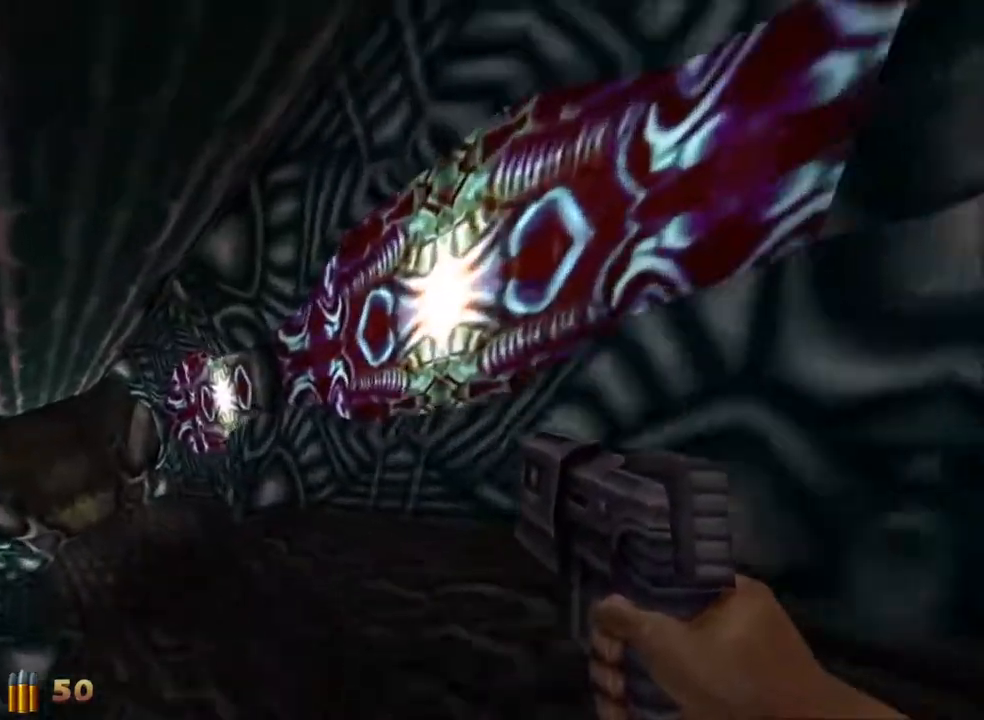
{"keys": ["a", "space", "w"], "mouse": [], "events": [[83, "space", "up"], [500, "space", "down"]]}
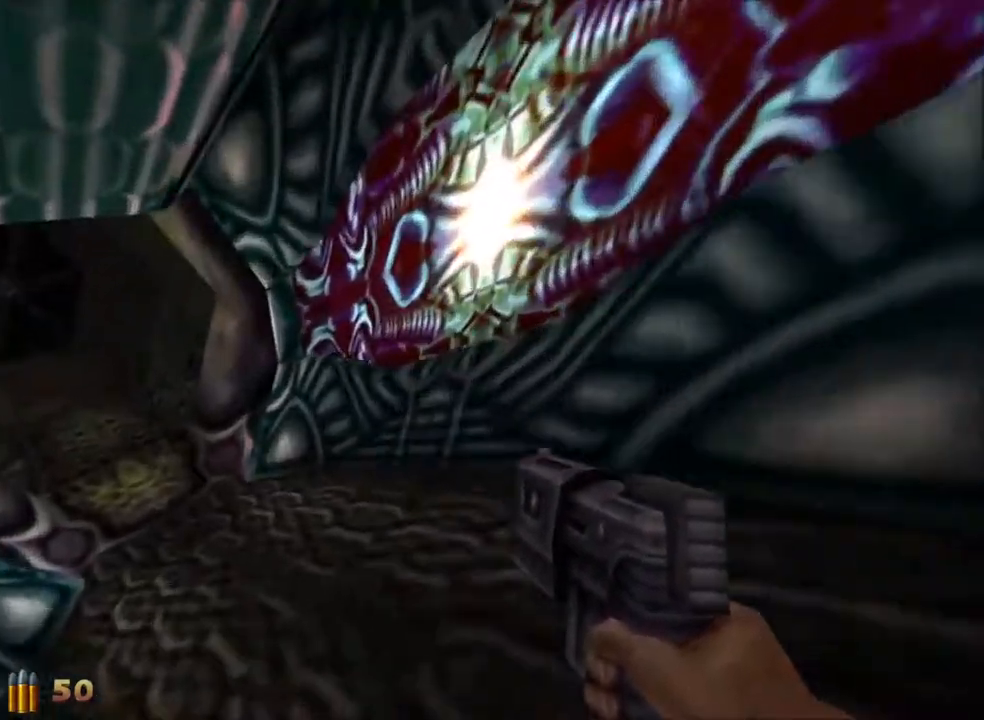
{"keys": ["a", "w"], "mouse": [], "events": [[100, "space", "up"]]}
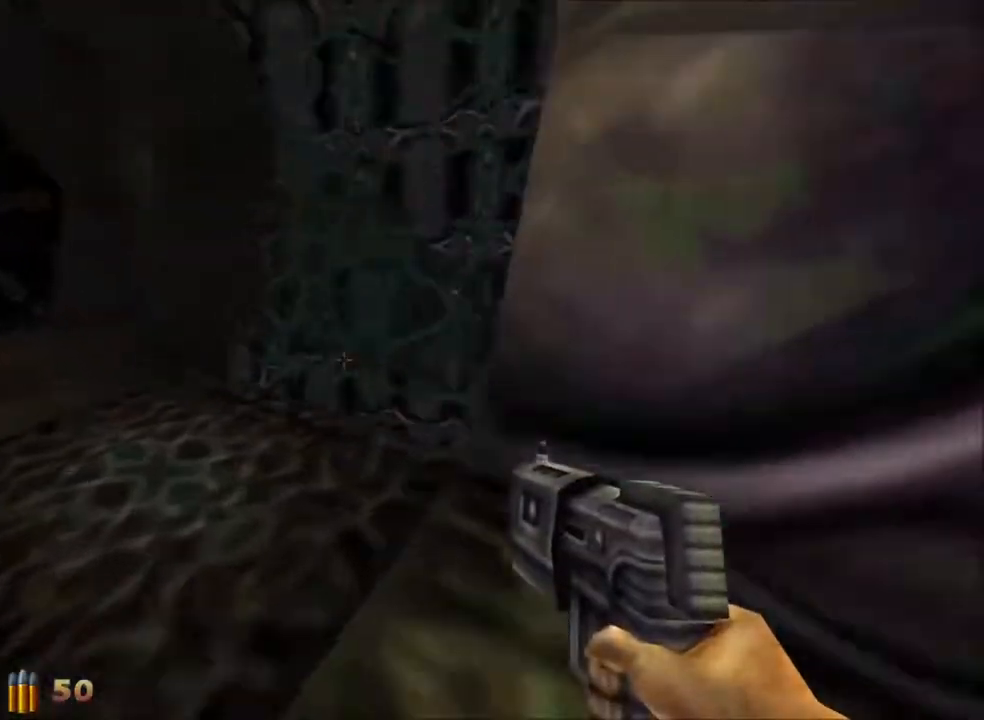
{"keys": ["a", "w"], "mouse": [], "events": []}
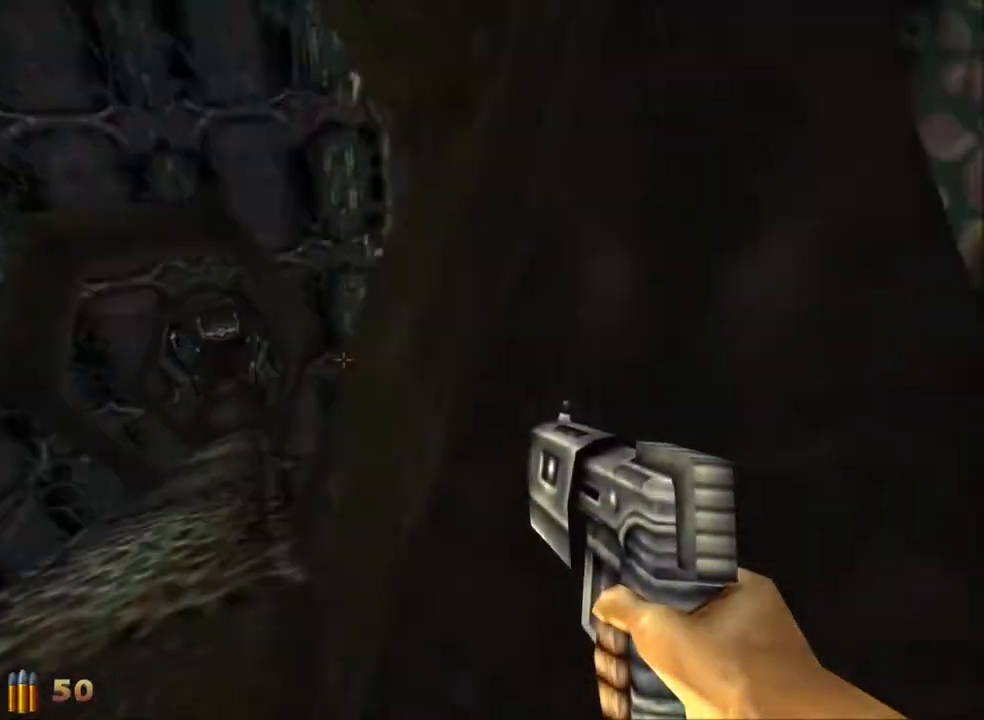
{"keys": ["a", "w"], "mouse": [], "events": [[133, "space", "down"], [233, "space", "up"]]}
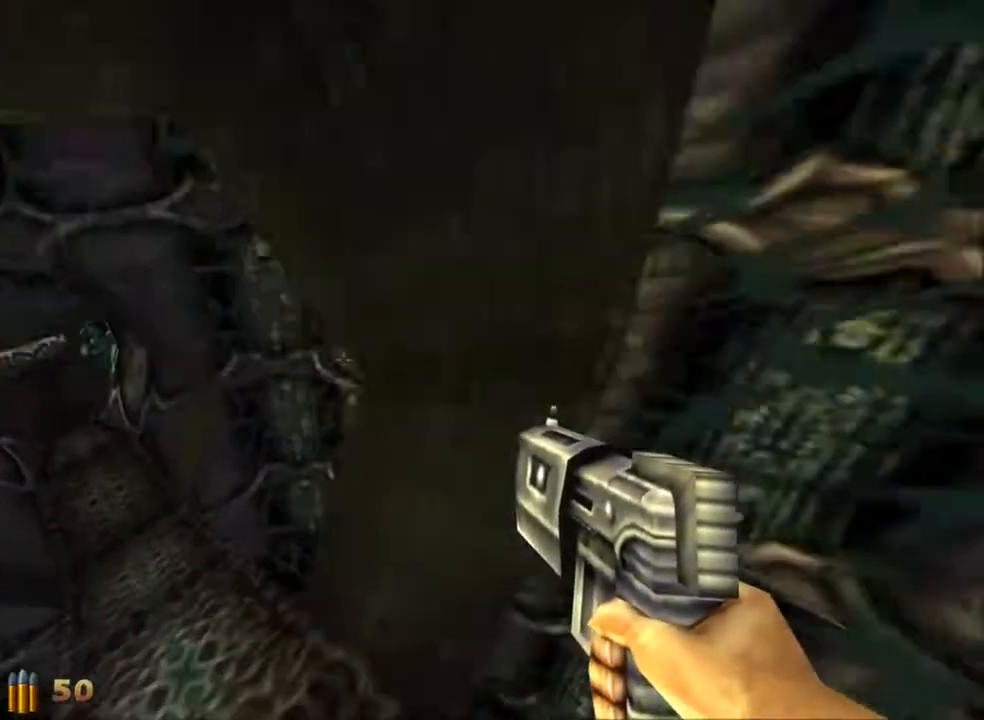
{"keys": ["a", "w"], "mouse": [], "events": [[233, "space", "down"], [333, "space", "up"]]}
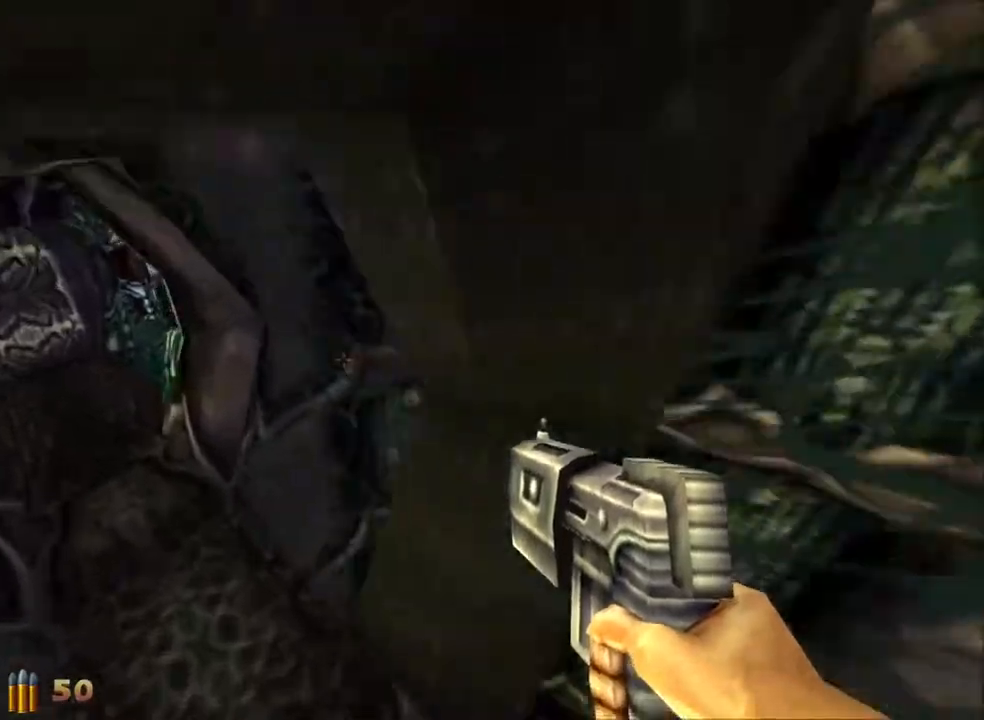
{"keys": ["a", "w"], "mouse": [], "events": []}
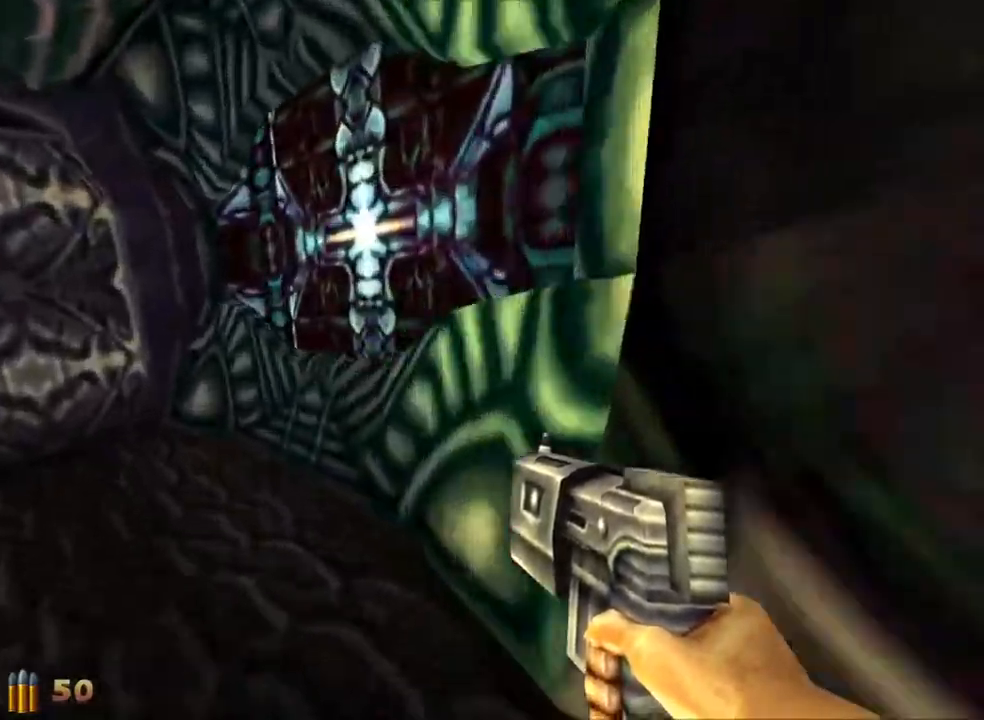
{"keys": ["a", "w"], "mouse": [], "events": []}
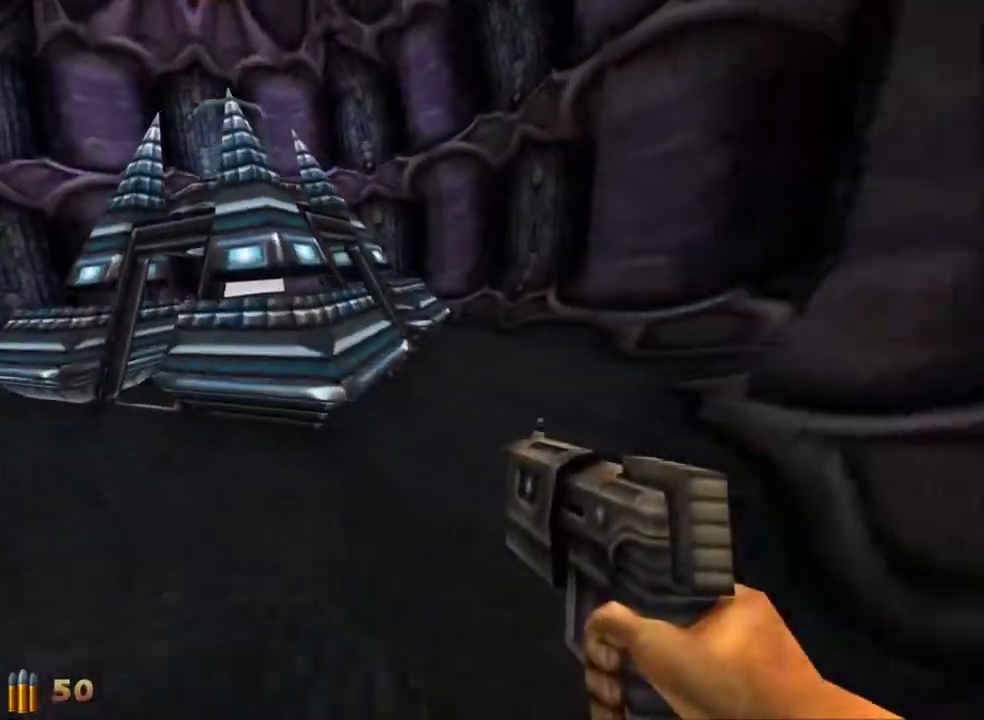
{"keys": ["a", "w"], "mouse": [], "events": []}
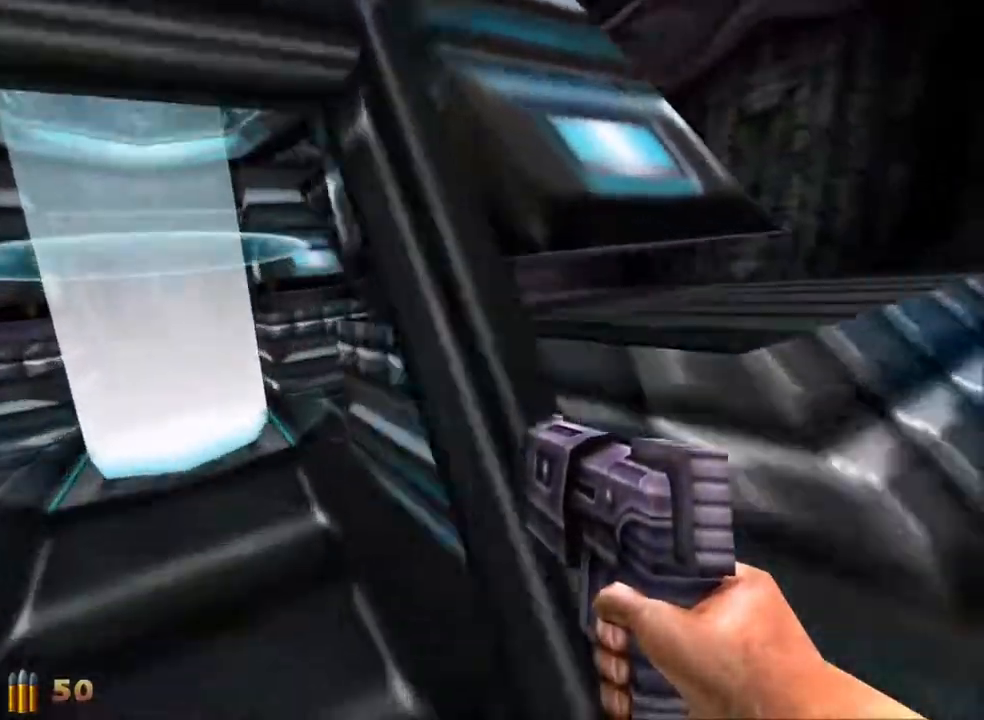
{"keys": ["w"], "mouse": [], "events": [[300, "a", "up"]]}
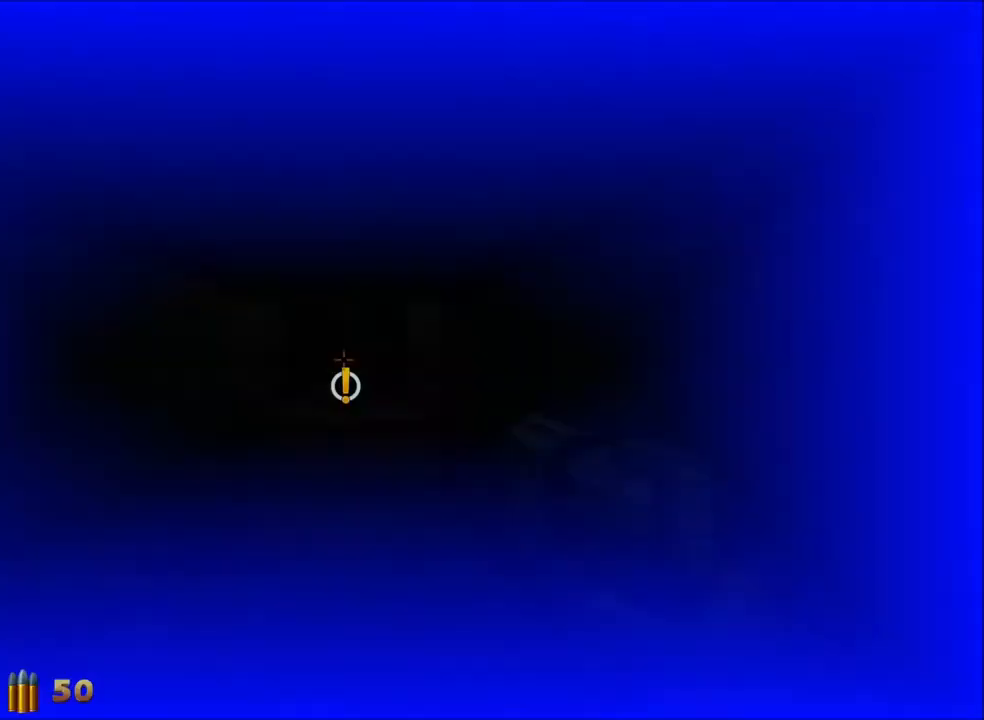
{"keys": ["a", "space", "w"], "mouse": [], "events": [[233, "a", "down"], [500, "space", "down"]]}
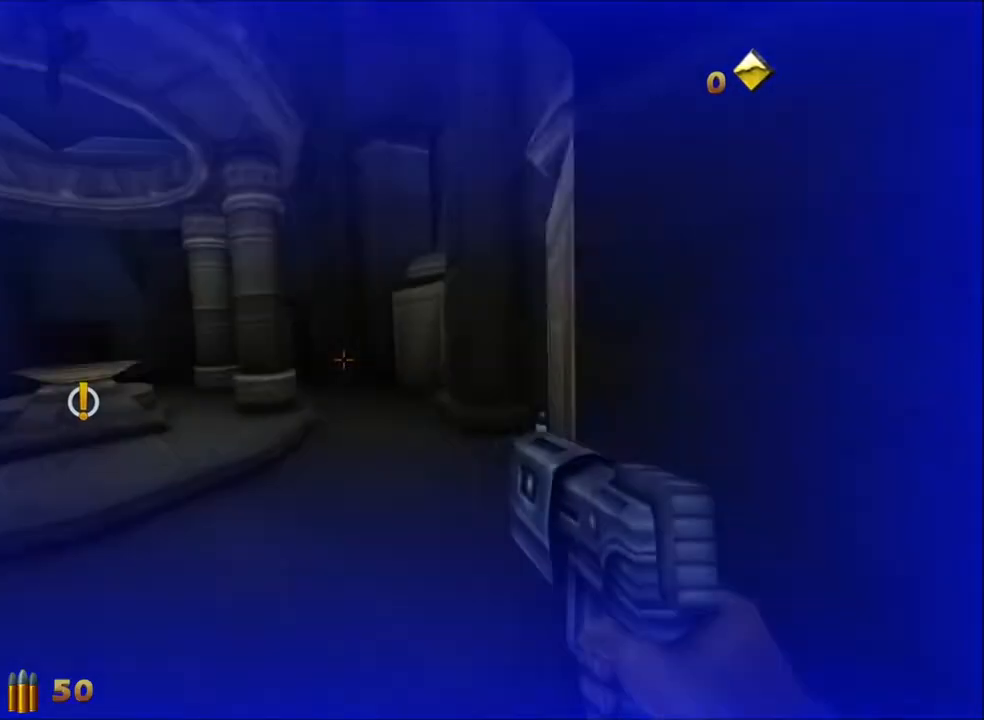
{"keys": ["a", "w"], "mouse": [], "events": [[150, "space", "up"]]}
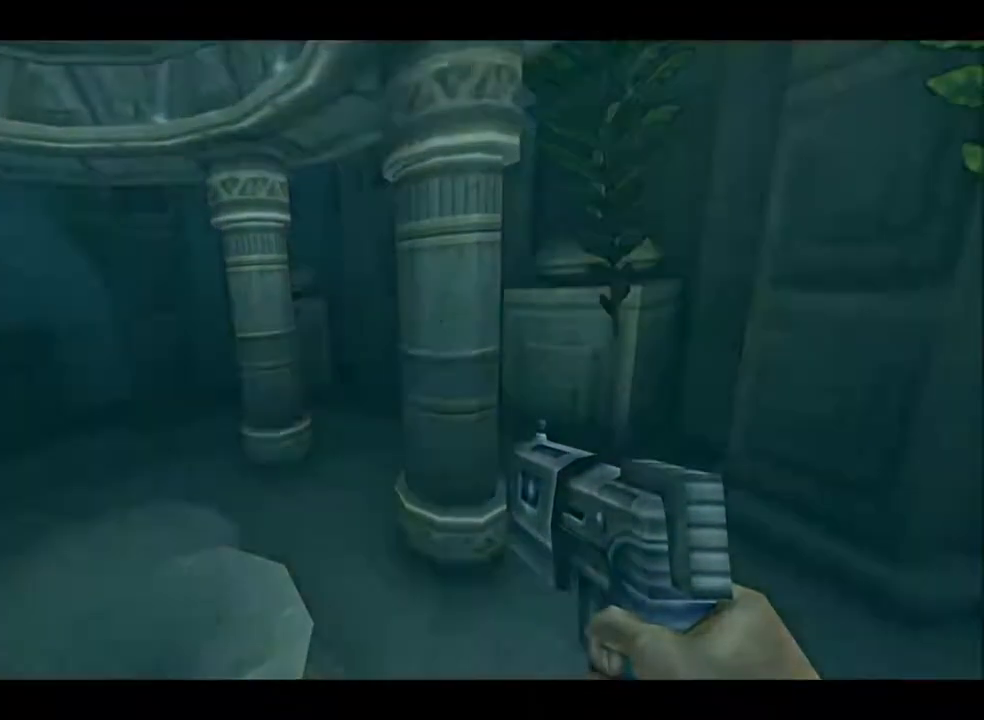
{"keys": [], "mouse": [], "events": [[17, "a", "up"], [67, "w", "up"]]}